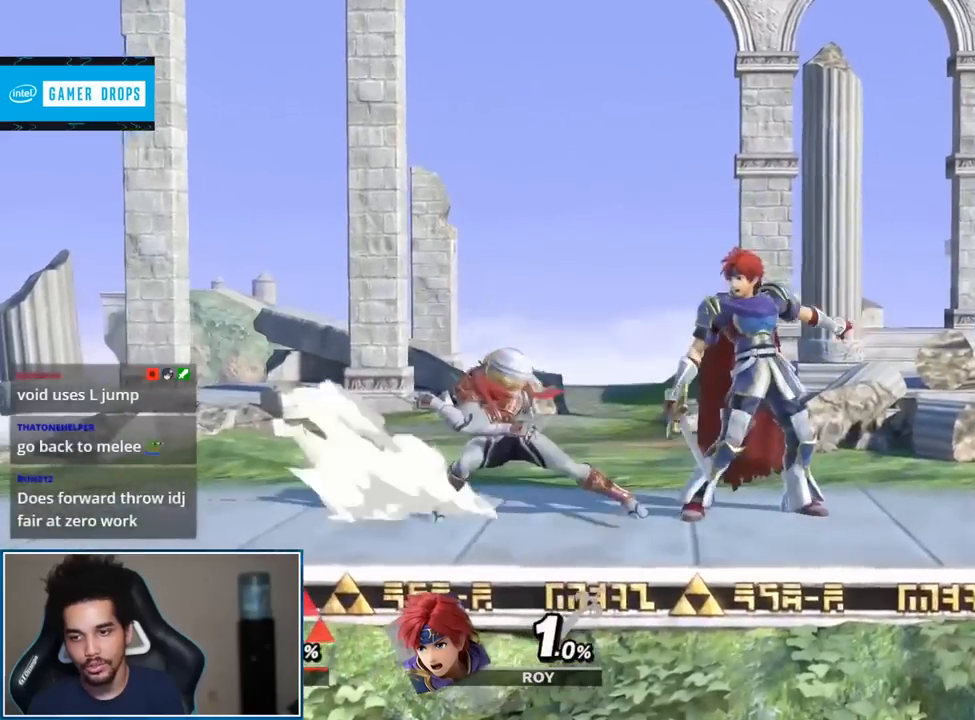
Gameplay with a controller (Nintendo layout); each line is a JSON object with the inputs held at the frame after it. "events" lists button and stick changes between this image and that frame as [ms after this image, input, new state], when the widget could be followed in between. Not read: L3 R3.
{"buttons": [], "left_stick": "center", "right_stick": "center", "events": []}
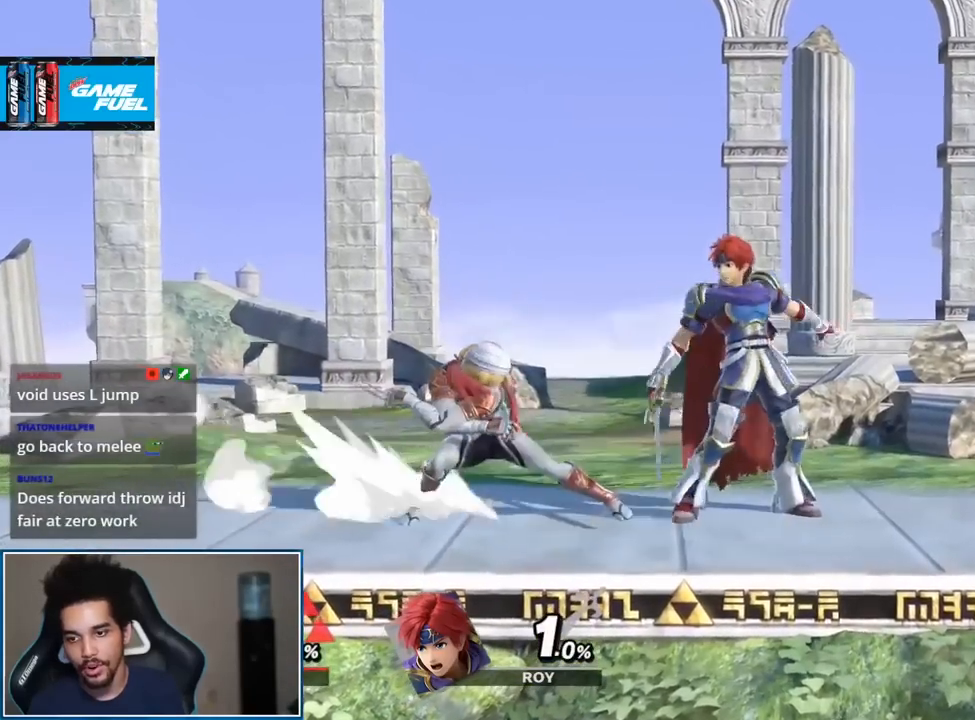
{"buttons": [], "left_stick": "center", "right_stick": "center", "events": []}
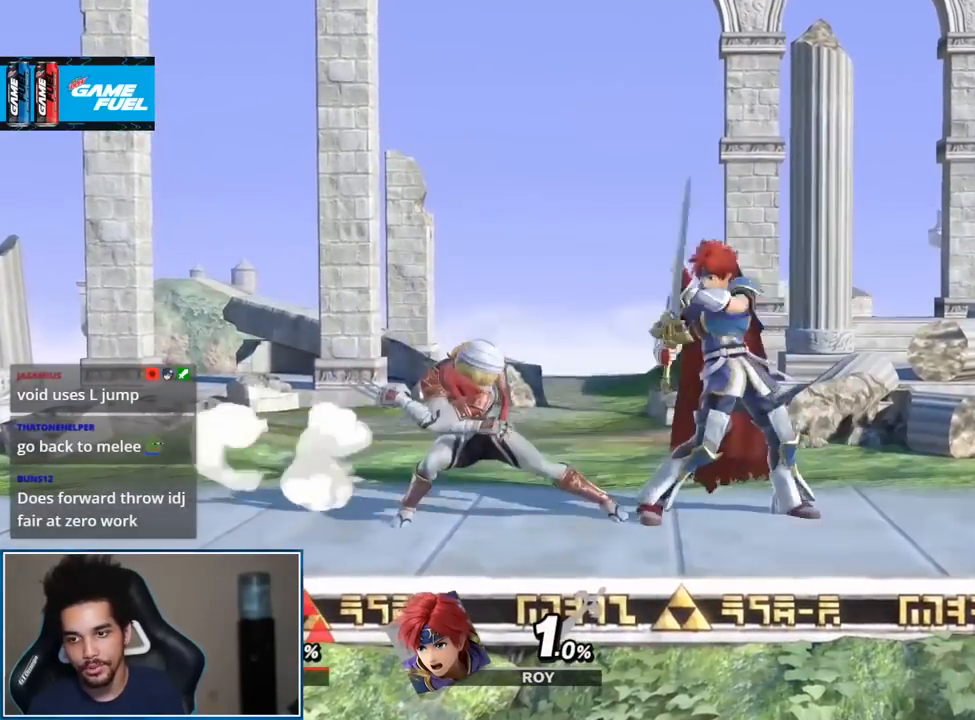
{"buttons": [], "left_stick": "right", "right_stick": "center", "events": [[100, "left_stick", "right"]]}
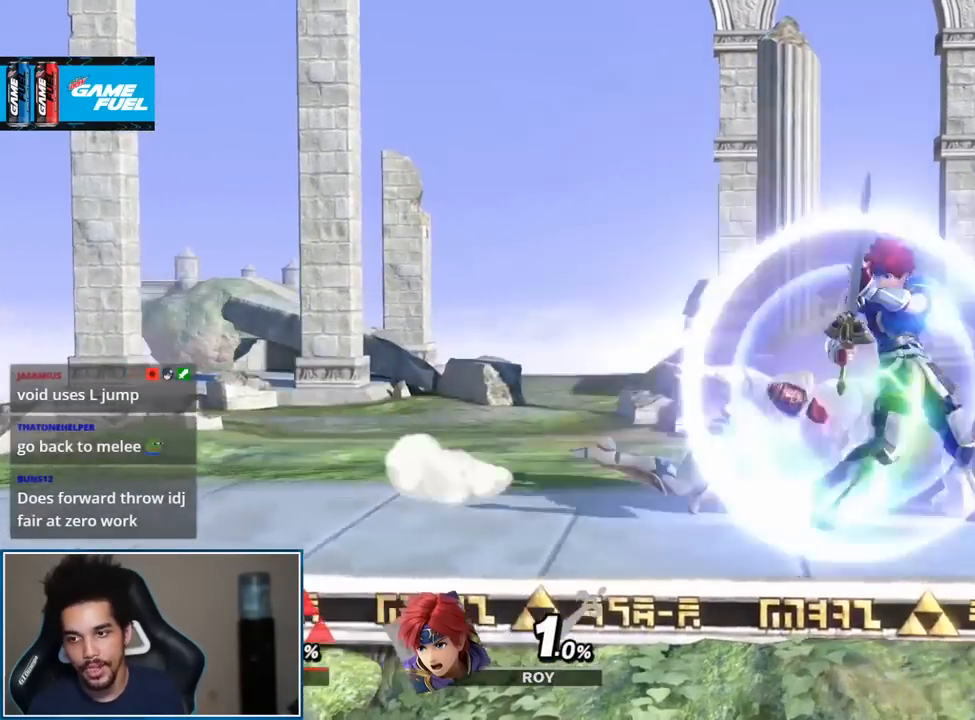
{"buttons": [], "left_stick": "right", "right_stick": "center", "events": []}
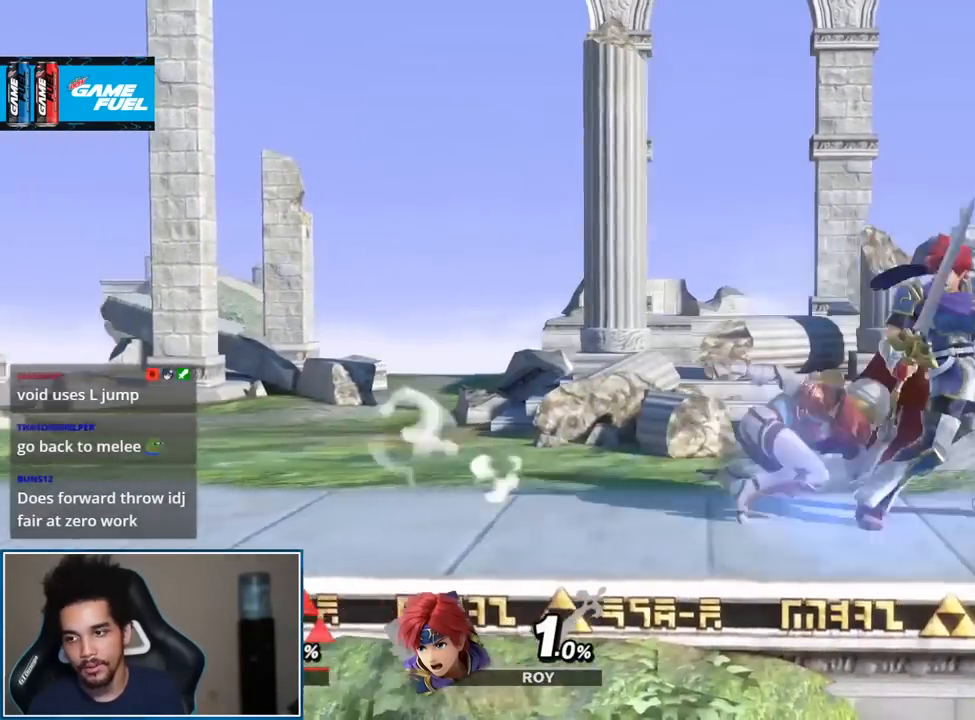
{"buttons": [], "left_stick": "right", "right_stick": "center", "events": []}
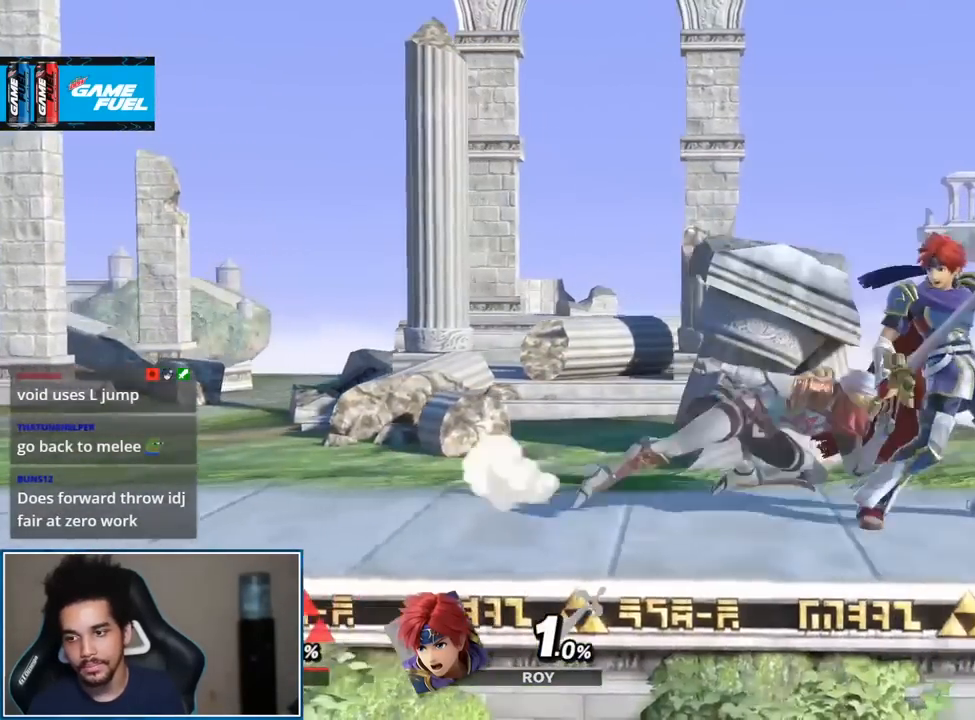
{"buttons": [], "left_stick": "center", "right_stick": "center", "events": [[233, "left_stick", "center"], [300, "left_stick", "right"], [367, "R1", "down"], [450, "left_stick", "center"], [483, "R1", "up"]]}
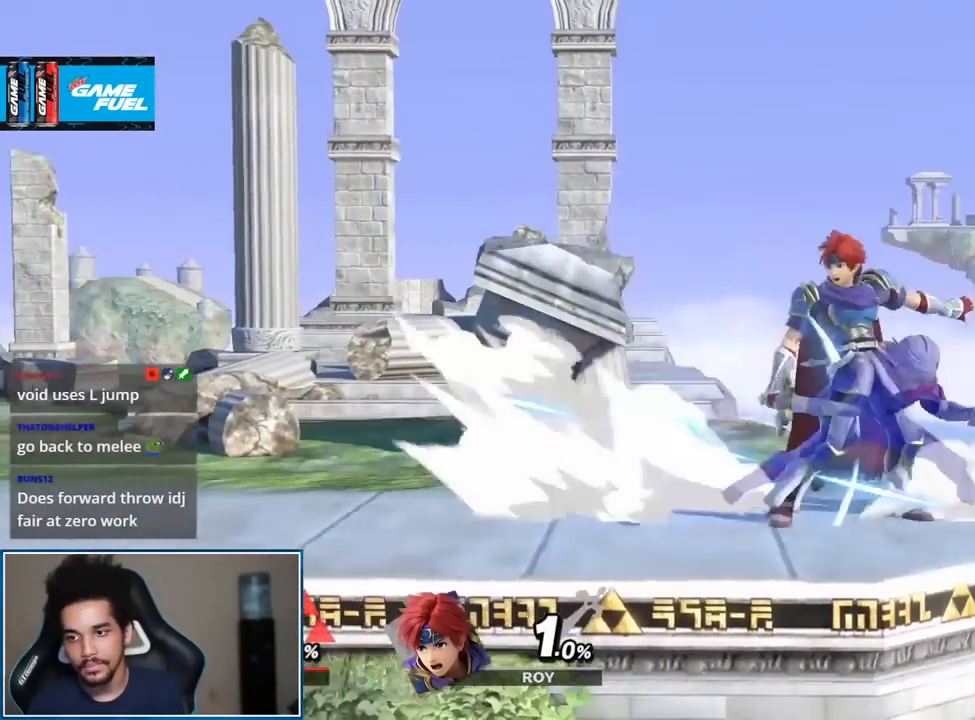
{"buttons": [], "left_stick": "down", "right_stick": "center", "events": [[183, "left_stick", "up-left"], [300, "left_stick", "center"], [333, "Z", "down"], [467, "Z", "up"], [467, "left_stick", "down"]]}
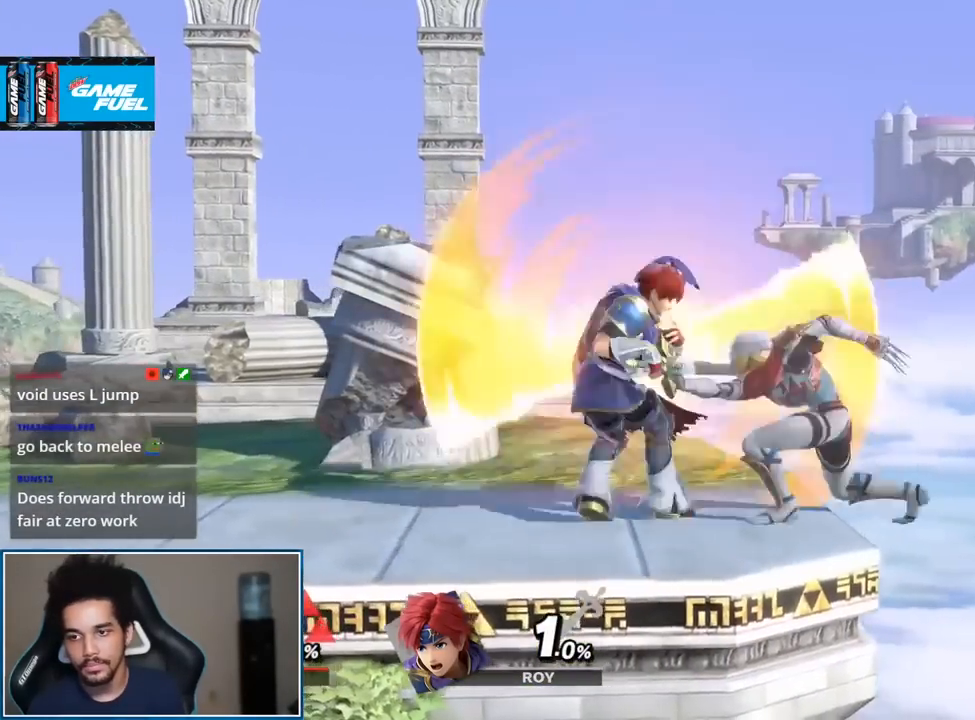
{"buttons": [], "left_stick": "center", "right_stick": "center", "events": [[100, "left_stick", "center"]]}
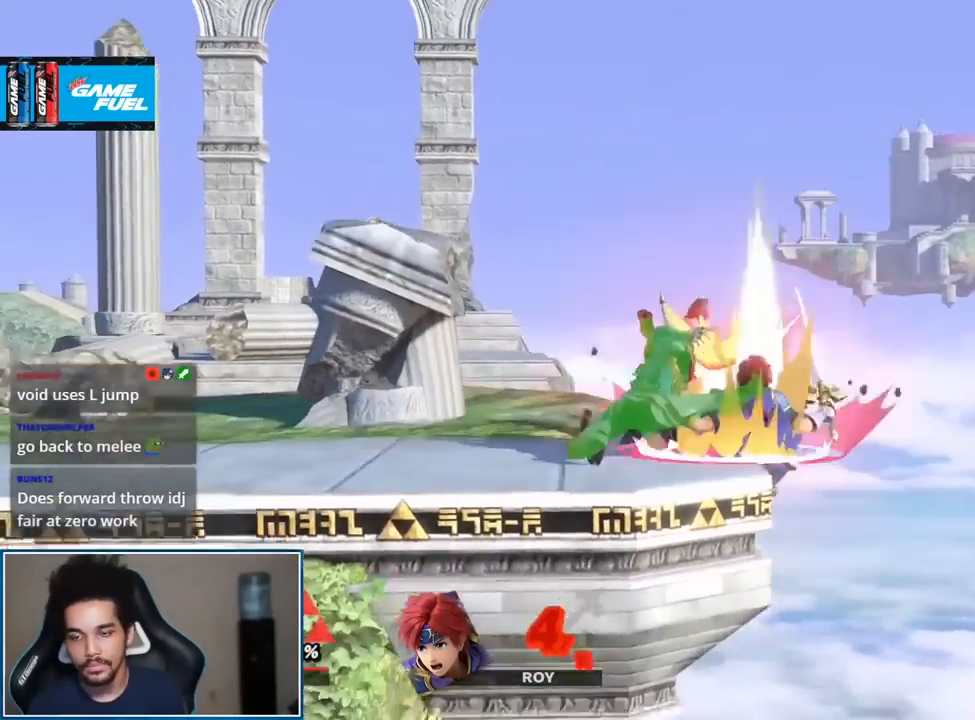
{"buttons": [], "left_stick": "left", "right_stick": "center", "events": [[417, "left_stick", "left"]]}
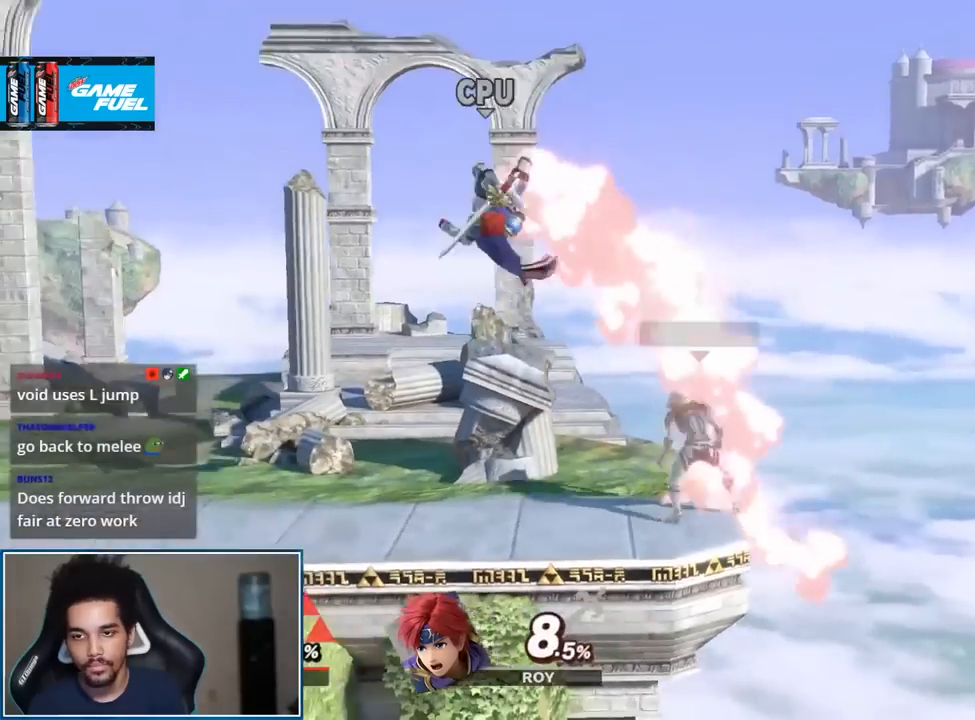
{"buttons": [], "left_stick": "up-right", "right_stick": "center", "events": [[17, "Y", "down"], [33, "Y", "up"], [100, "right_stick", "up"], [150, "left_stick", "center"], [233, "right_stick", "center"], [267, "left_stick", "up-right"]]}
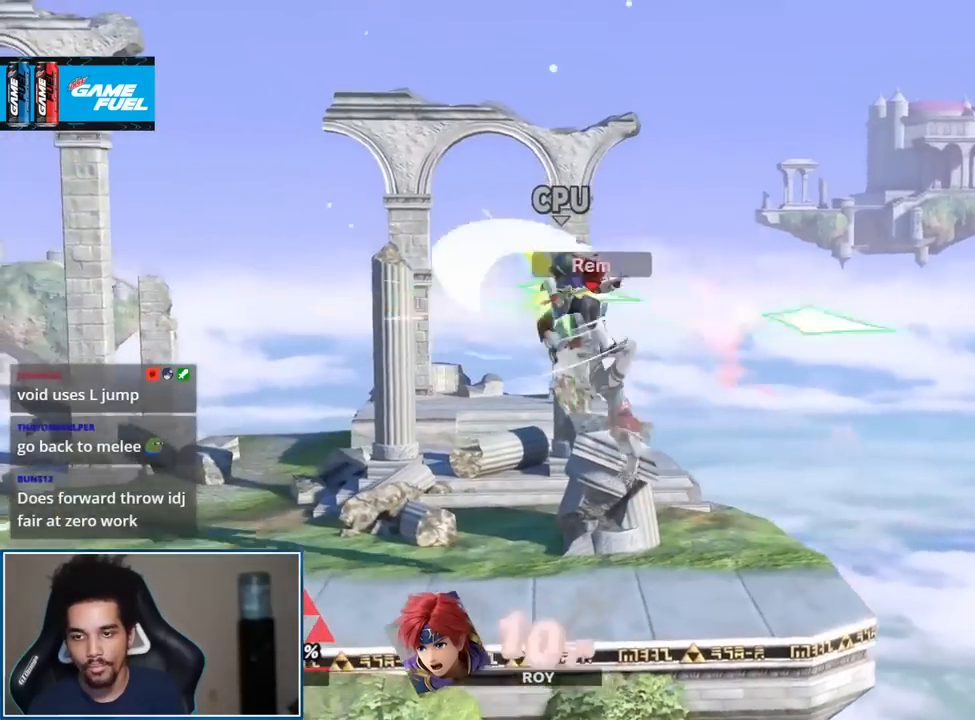
{"buttons": [], "left_stick": "center", "right_stick": "center", "events": [[33, "left_stick", "down"], [117, "left_stick", "center"], [200, "left_stick", "down"], [350, "left_stick", "center"]]}
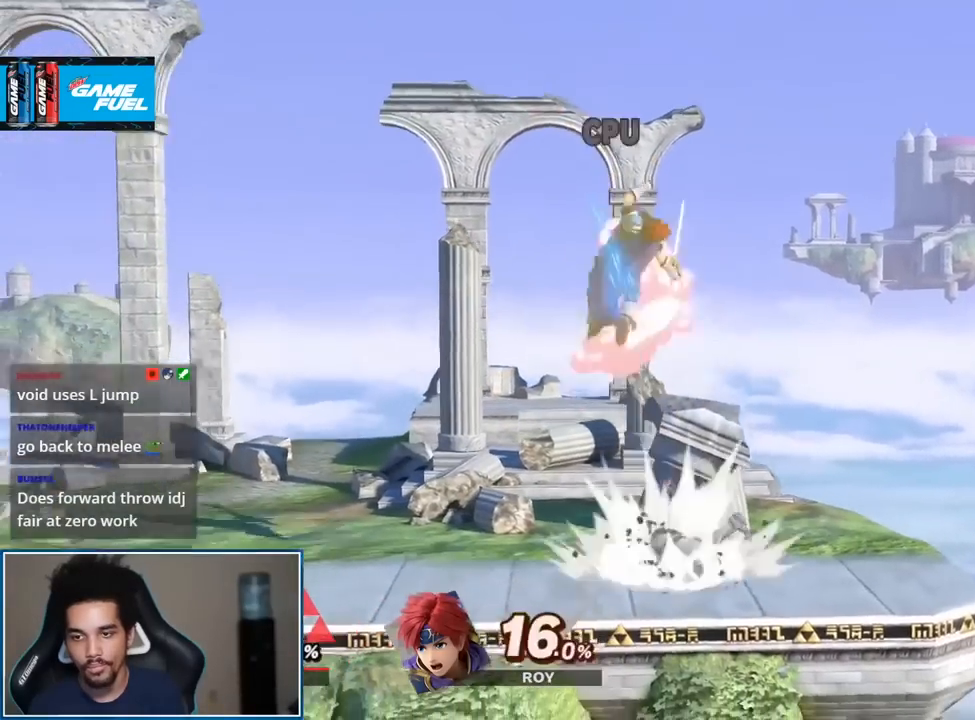
{"buttons": [], "left_stick": "up-right", "right_stick": "center", "events": [[50, "Y", "down"], [83, "Y", "up"], [100, "left_stick", "left"], [233, "left_stick", "center"], [300, "left_stick", "up"], [300, "right_stick", "up"], [350, "left_stick", "up-right"], [483, "right_stick", "center"]]}
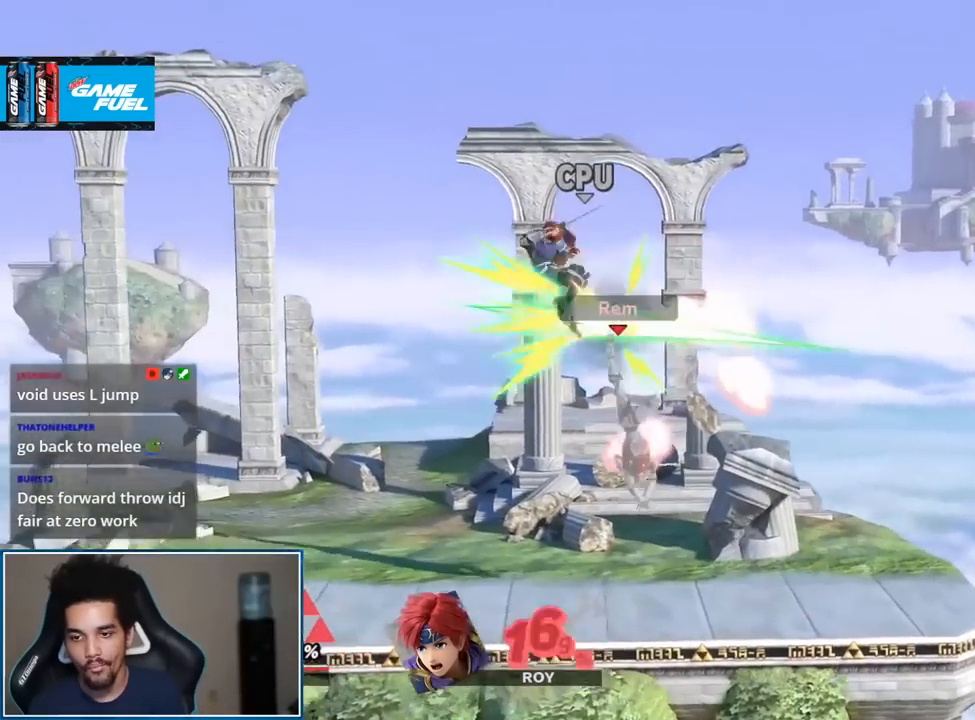
{"buttons": [], "left_stick": "center", "right_stick": "left", "events": [[50, "left_stick", "down-right"], [200, "left_stick", "center"], [350, "right_stick", "left"]]}
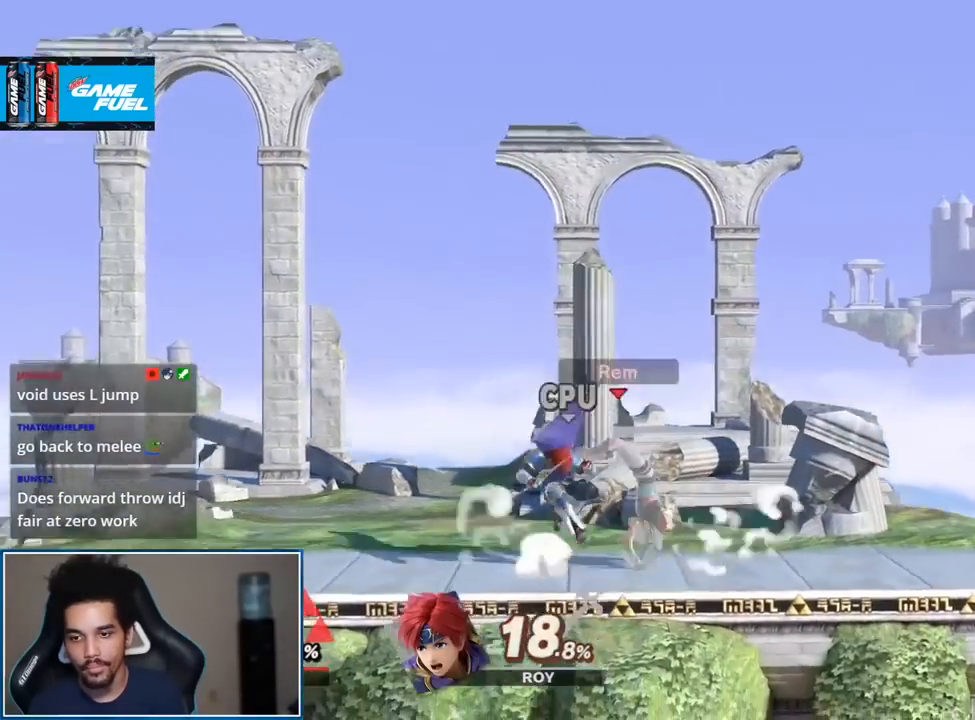
{"buttons": [], "left_stick": "left", "right_stick": "center", "events": [[17, "right_stick", "center"], [383, "L1", "down"], [383, "left_stick", "left"], [383, "right_stick", "left"], [467, "L1", "up"], [467, "right_stick", "center"]]}
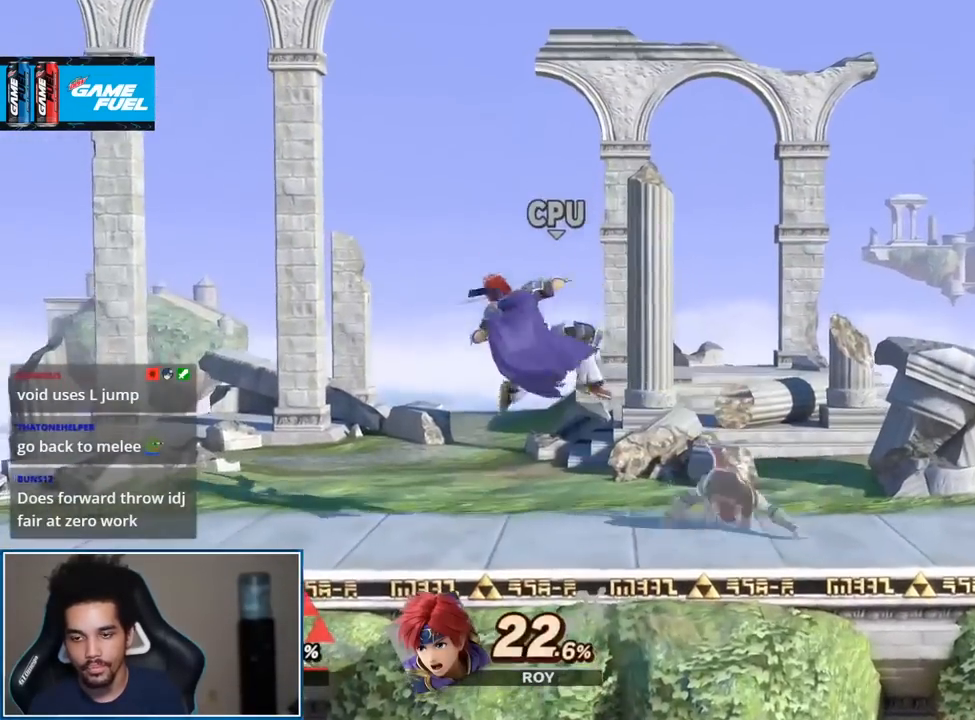
{"buttons": ["L1"], "left_stick": "up-left", "right_stick": "center", "events": [[300, "left_stick", "up-left"], [467, "L1", "down"]]}
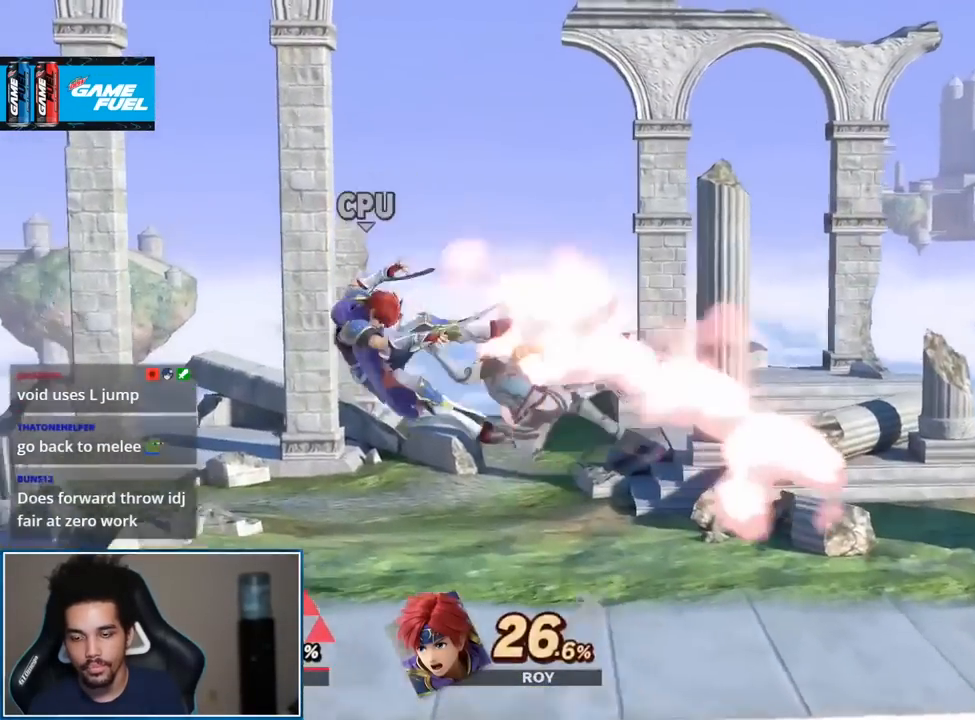
{"buttons": [], "left_stick": "center", "right_stick": "center", "events": [[17, "A", "down"], [17, "R1", "down"], [17, "left_stick", "center"], [150, "A", "up"], [150, "L1", "up"], [200, "R1", "up"]]}
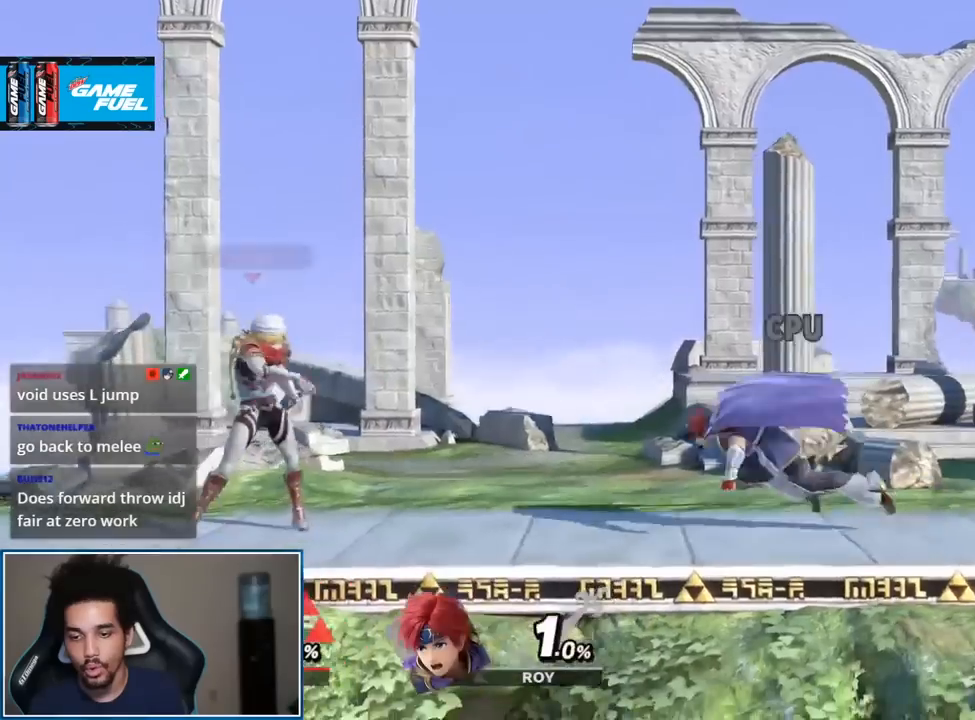
{"buttons": [], "left_stick": "center", "right_stick": "center", "events": [[50, "B", "down"], [183, "B", "up"]]}
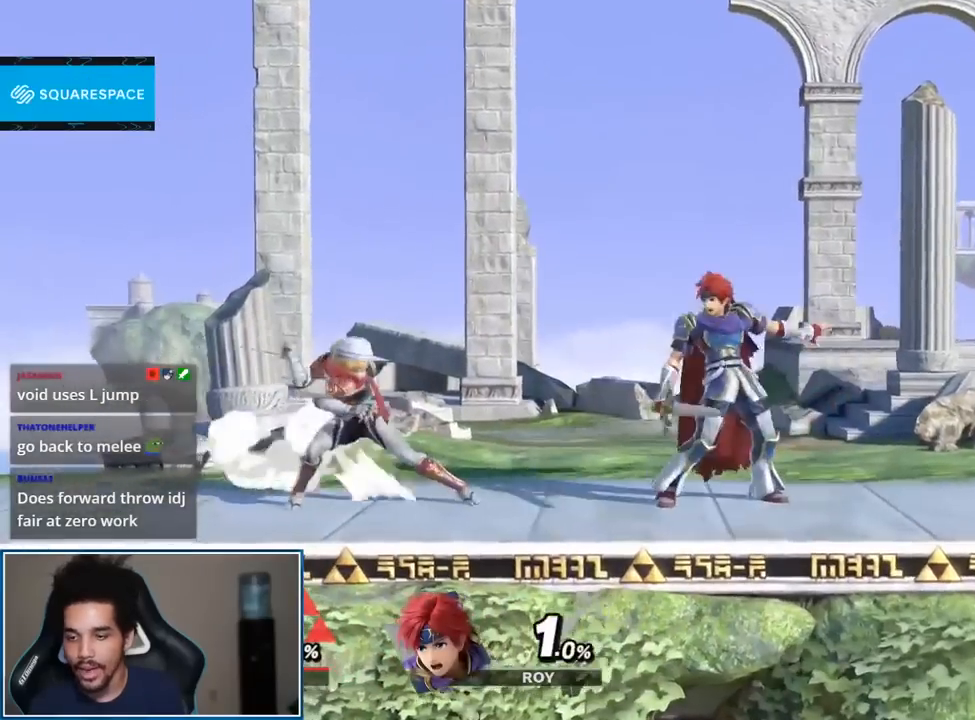
{"buttons": [], "left_stick": "center", "right_stick": "center", "events": []}
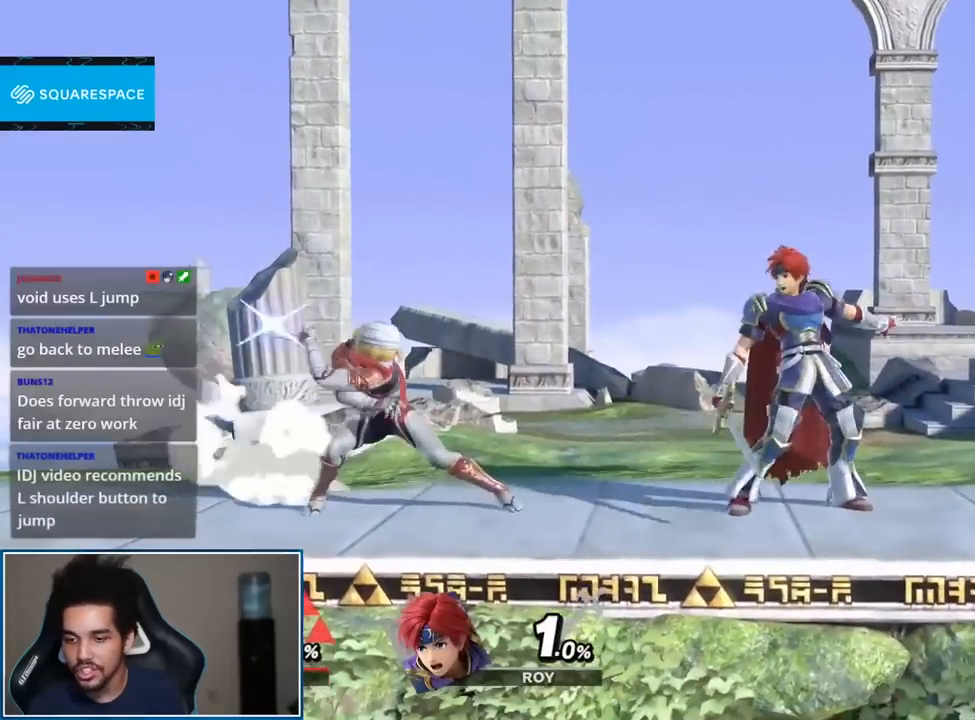
{"buttons": [], "left_stick": "center", "right_stick": "center", "events": []}
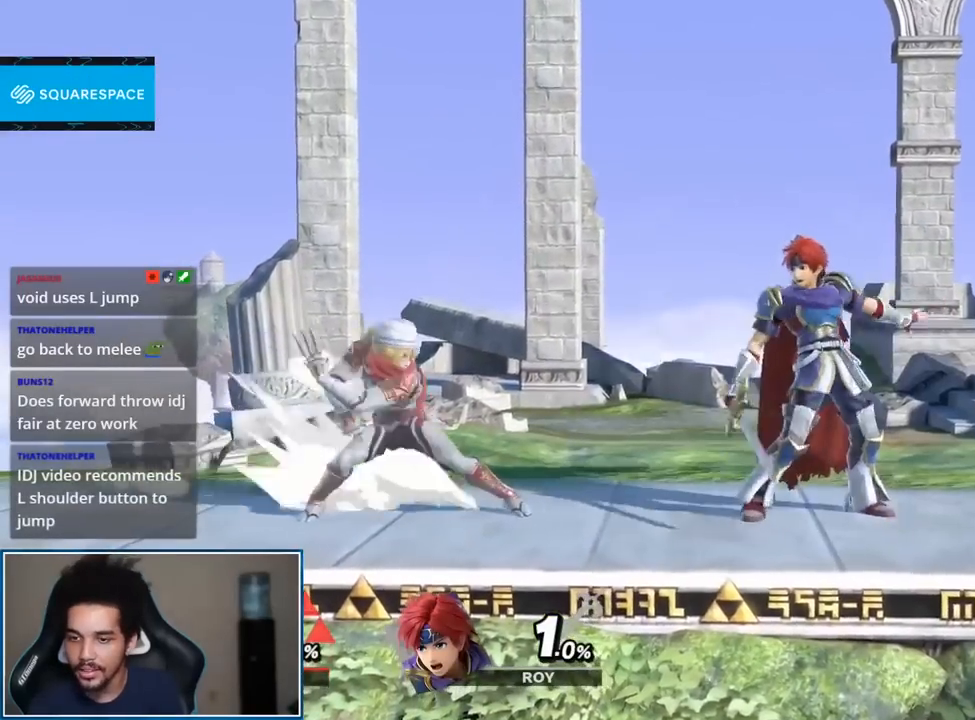
{"buttons": [], "left_stick": "right", "right_stick": "center", "events": [[167, "left_stick", "right"]]}
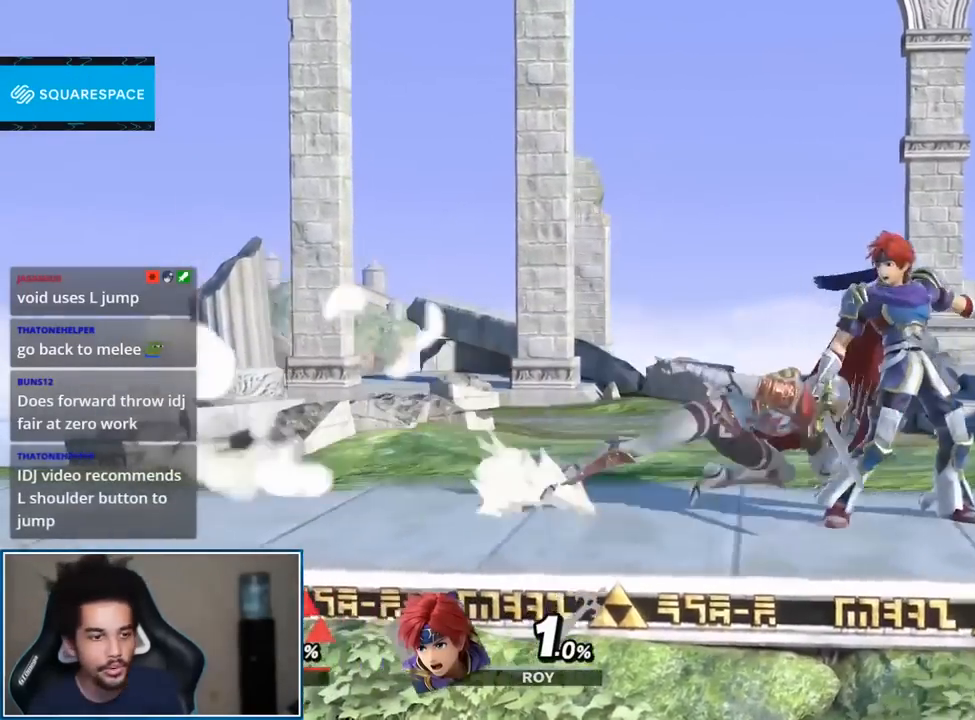
{"buttons": [], "left_stick": "right", "right_stick": "center", "events": []}
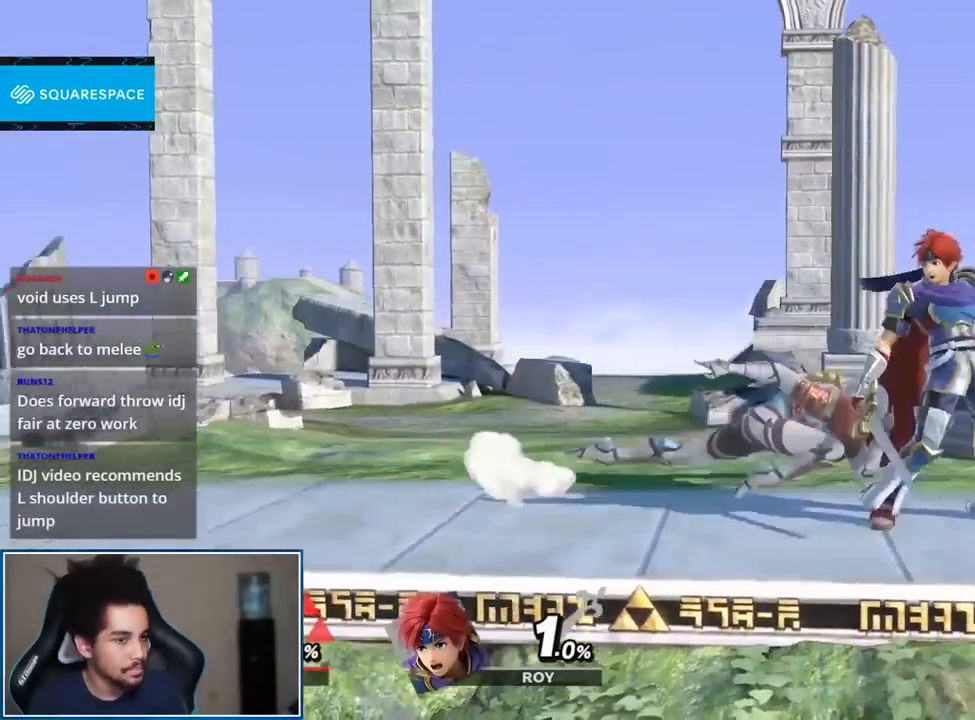
{"buttons": [], "left_stick": "right", "right_stick": "center", "events": []}
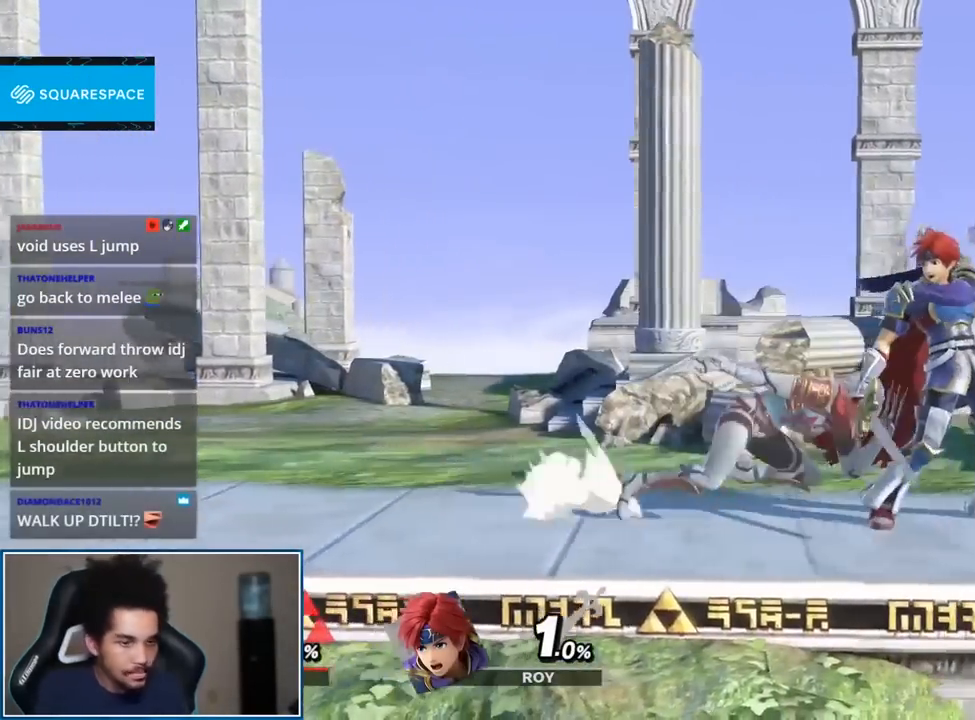
{"buttons": [], "left_stick": "right", "right_stick": "center", "events": []}
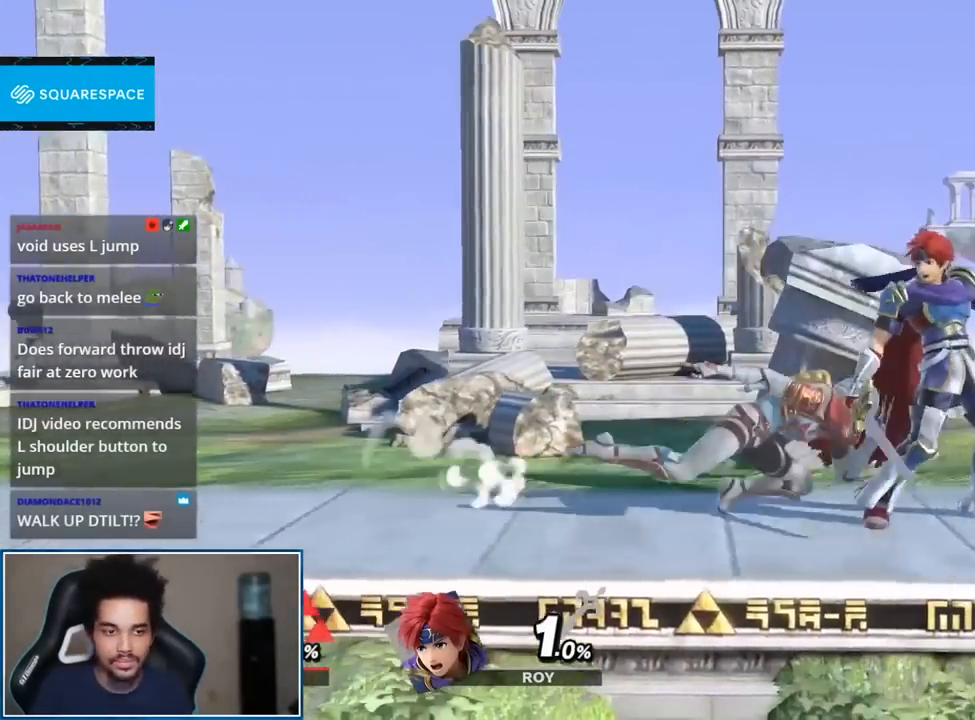
{"buttons": ["R1"], "left_stick": "right", "right_stick": "center", "events": [[350, "left_stick", "center"], [400, "R1", "down"], [400, "left_stick", "right"]]}
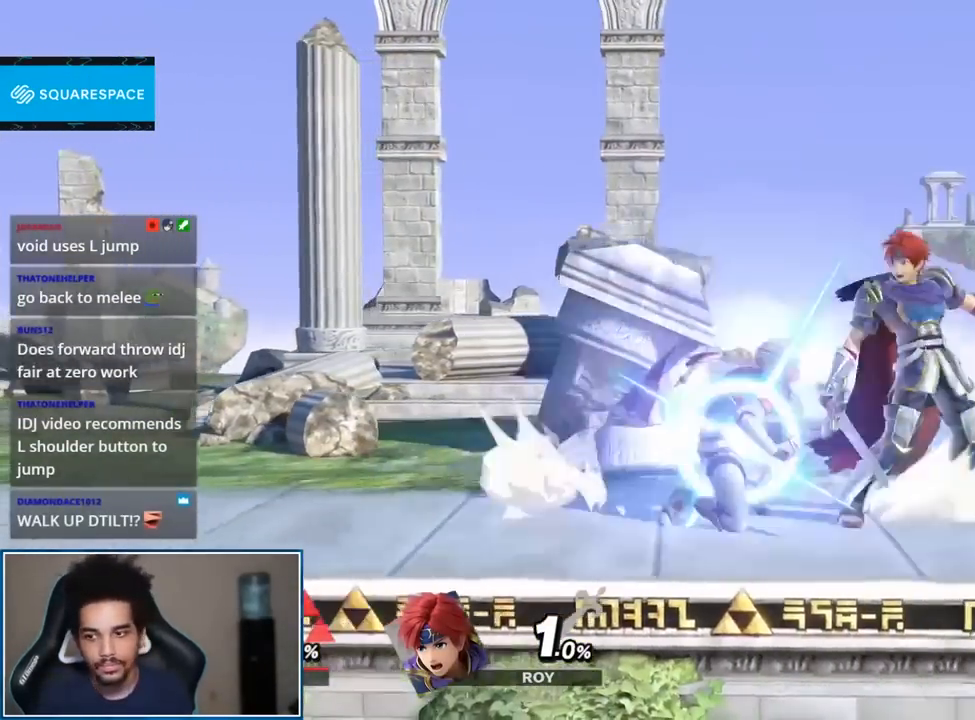
{"buttons": ["Z"], "left_stick": "center", "right_stick": "center", "events": [[33, "left_stick", "center"], [50, "R1", "up"], [300, "left_stick", "up-left"], [400, "Z", "down"], [400, "left_stick", "center"]]}